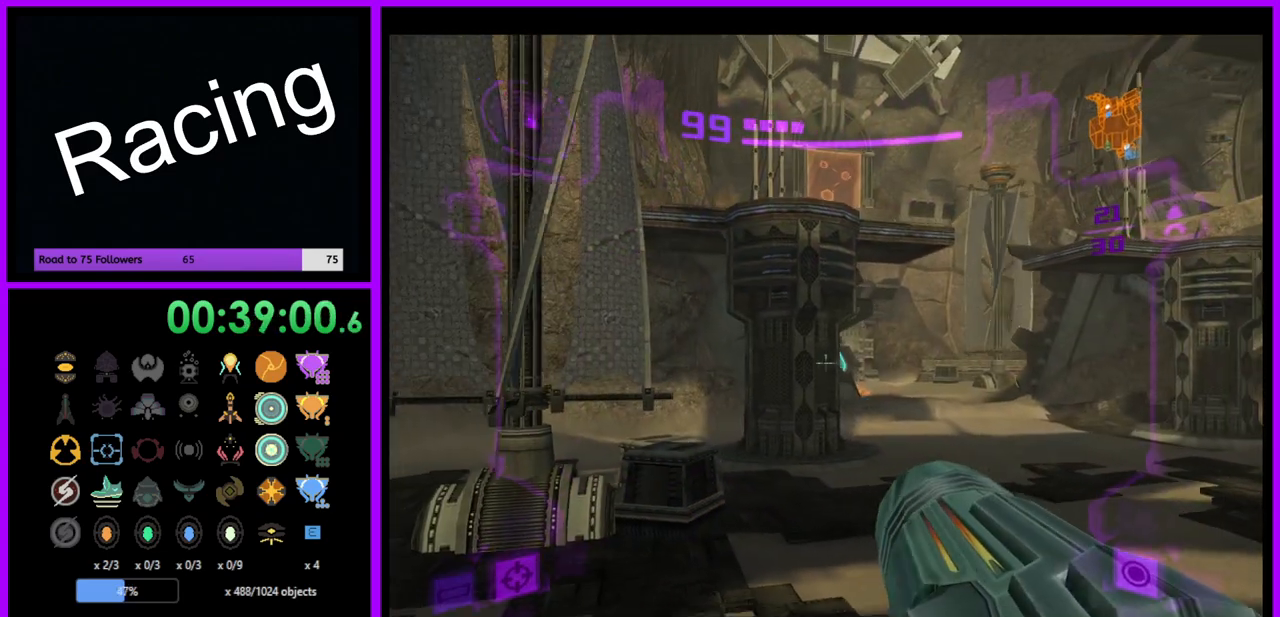
Gameplay with a controller (Nintendo layout); each line is a JSON object with the inputs held at the frame after it. "events" lists button and stick changes between this image and that frame as [ms after this image, input, new state], when the widget could be followed in between. Not read: L3 R3.
{"buttons": ["L1"], "left_stick": "center", "right_stick": "center", "events": [[150, "left_stick", "center"], [267, "left_stick", "up"], [367, "X", "down"], [400, "left_stick", "center"], [433, "X", "up"]]}
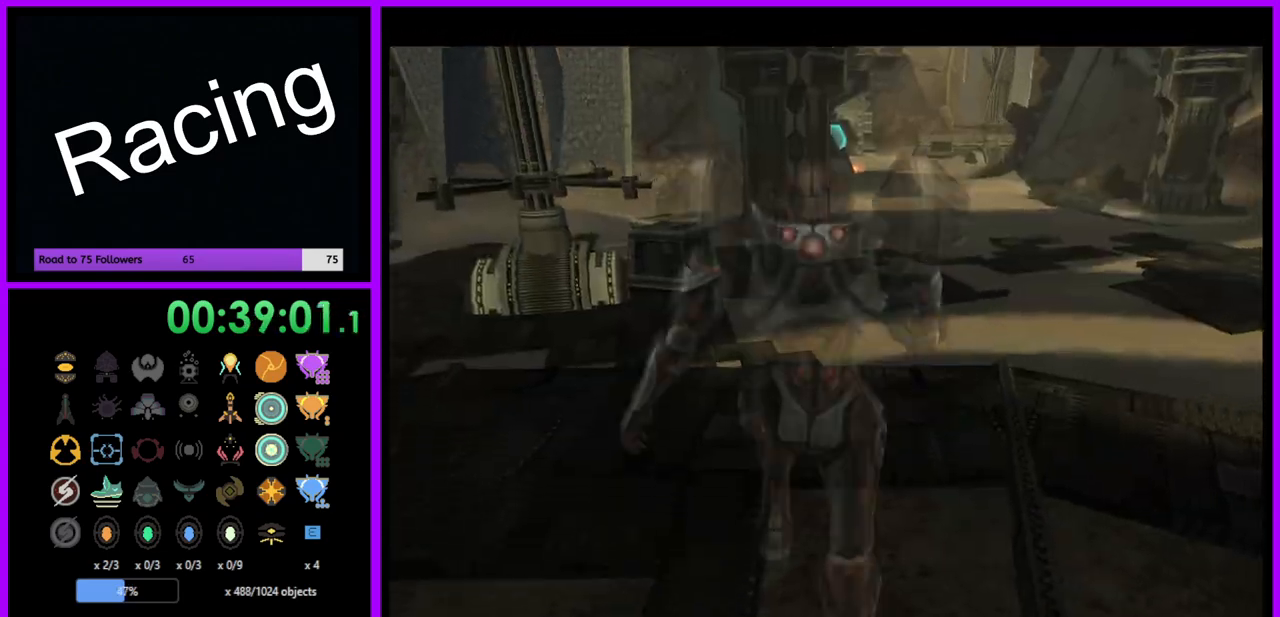
{"buttons": [], "left_stick": "center", "right_stick": "center", "events": [[117, "L1", "up"]]}
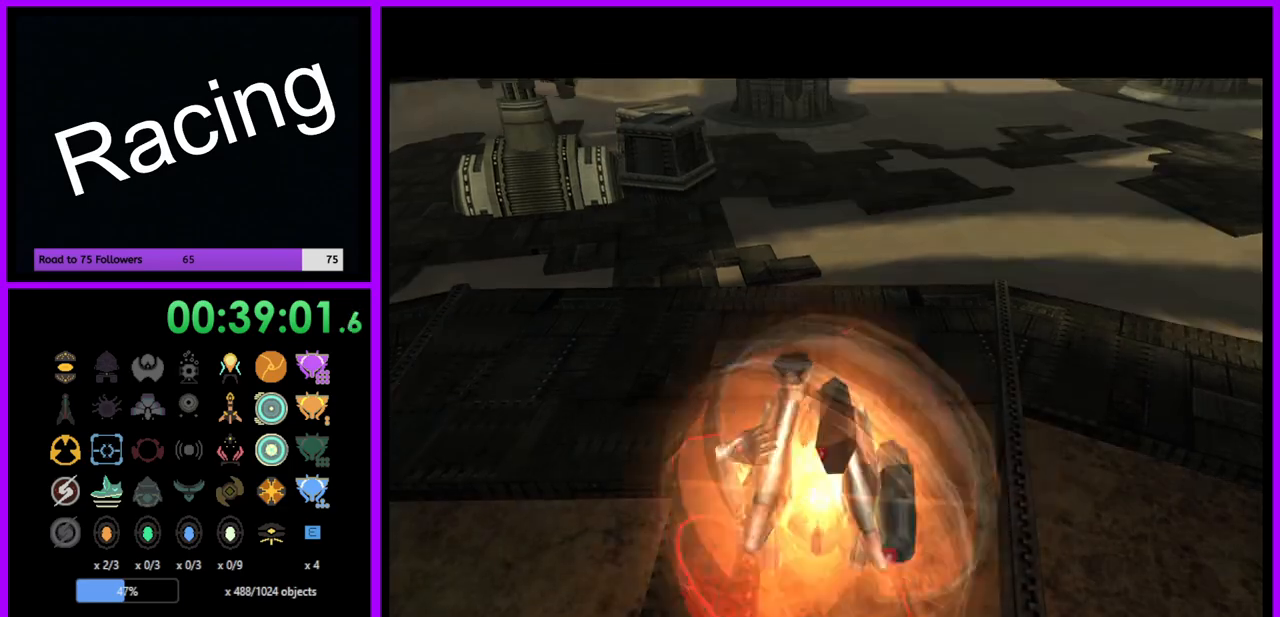
{"buttons": [], "left_stick": "center", "right_stick": "center", "events": [[417, "A", "down"], [483, "A", "up"]]}
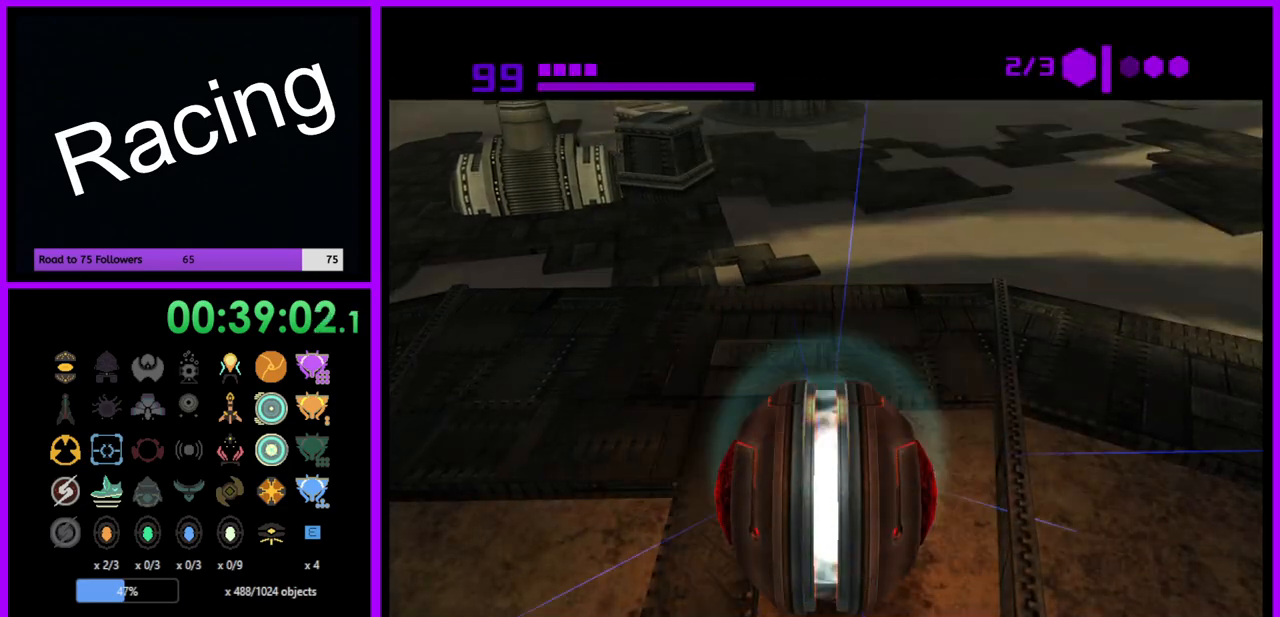
{"buttons": [], "left_stick": "center", "right_stick": "center", "events": []}
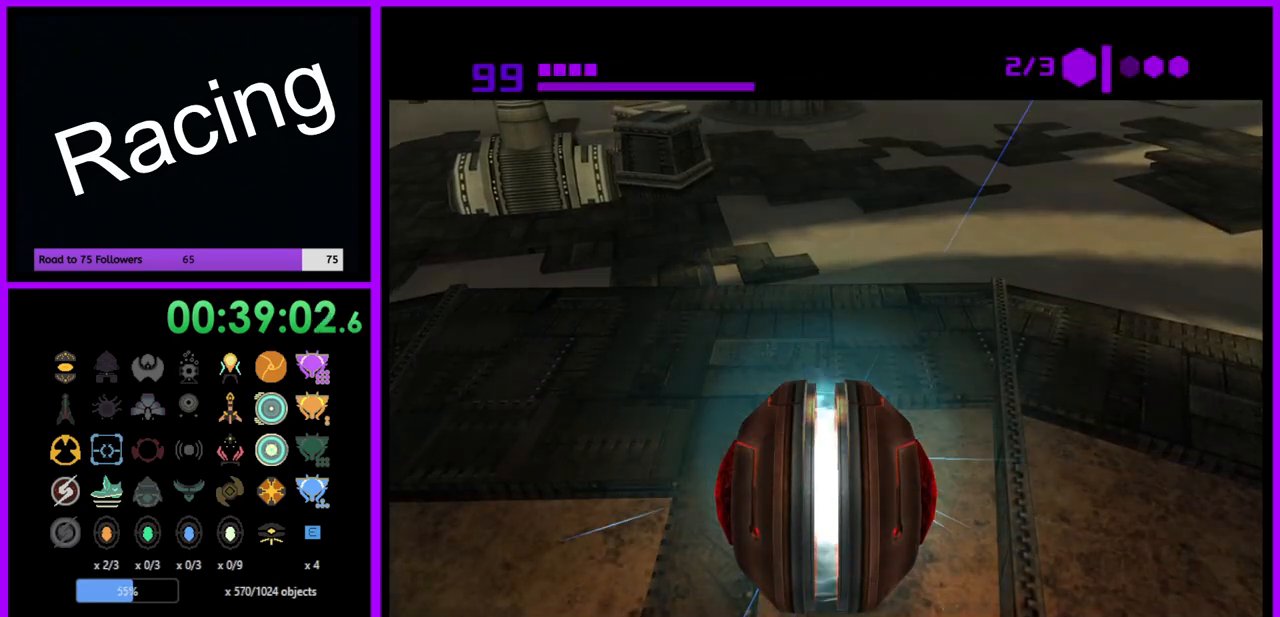
{"buttons": [], "left_stick": "down", "right_stick": "center", "events": [[433, "left_stick", "down"]]}
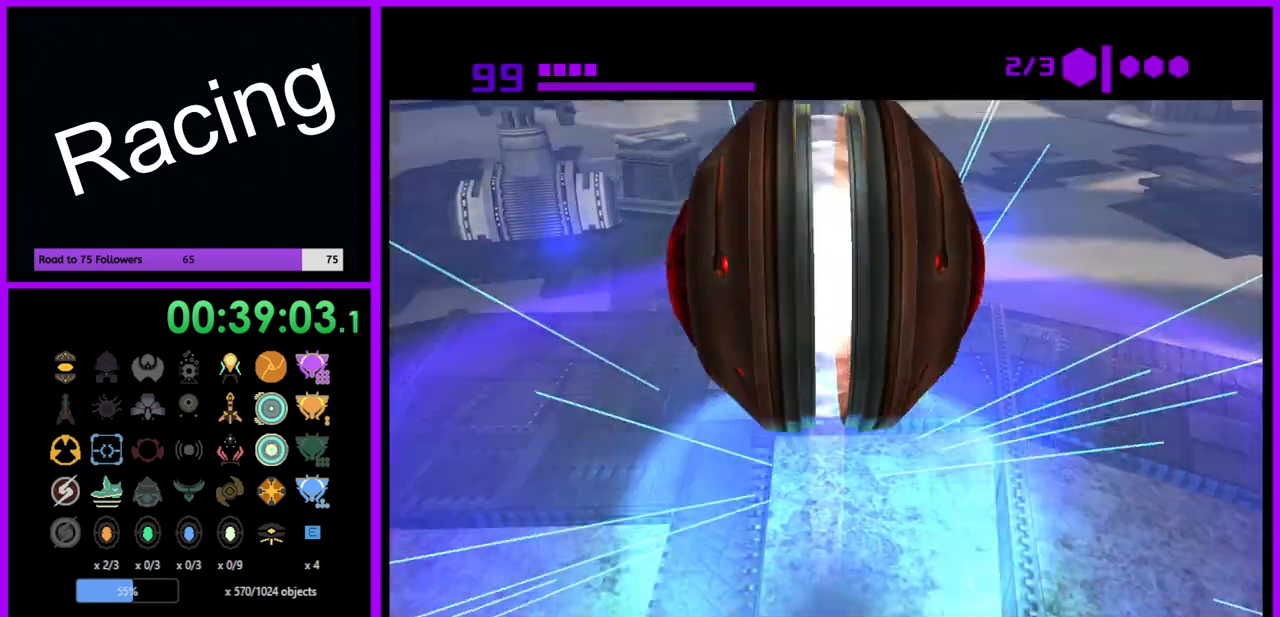
{"buttons": ["L1"], "left_stick": "center", "right_stick": "center", "events": [[167, "X", "down"], [183, "B", "down"], [217, "L1", "down"], [267, "left_stick", "up"], [300, "B", "up"], [300, "X", "up"], [417, "left_stick", "center"]]}
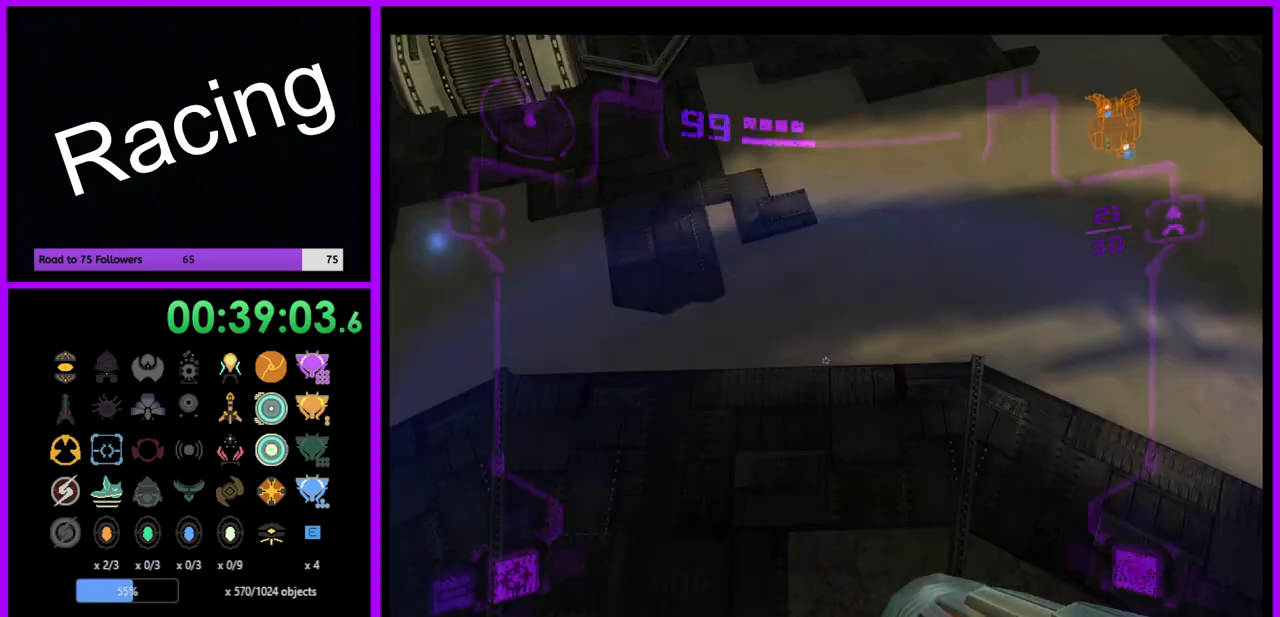
{"buttons": ["L1"], "left_stick": "down", "right_stick": "center", "events": [[217, "left_stick", "down"], [250, "B", "down"], [367, "B", "up"]]}
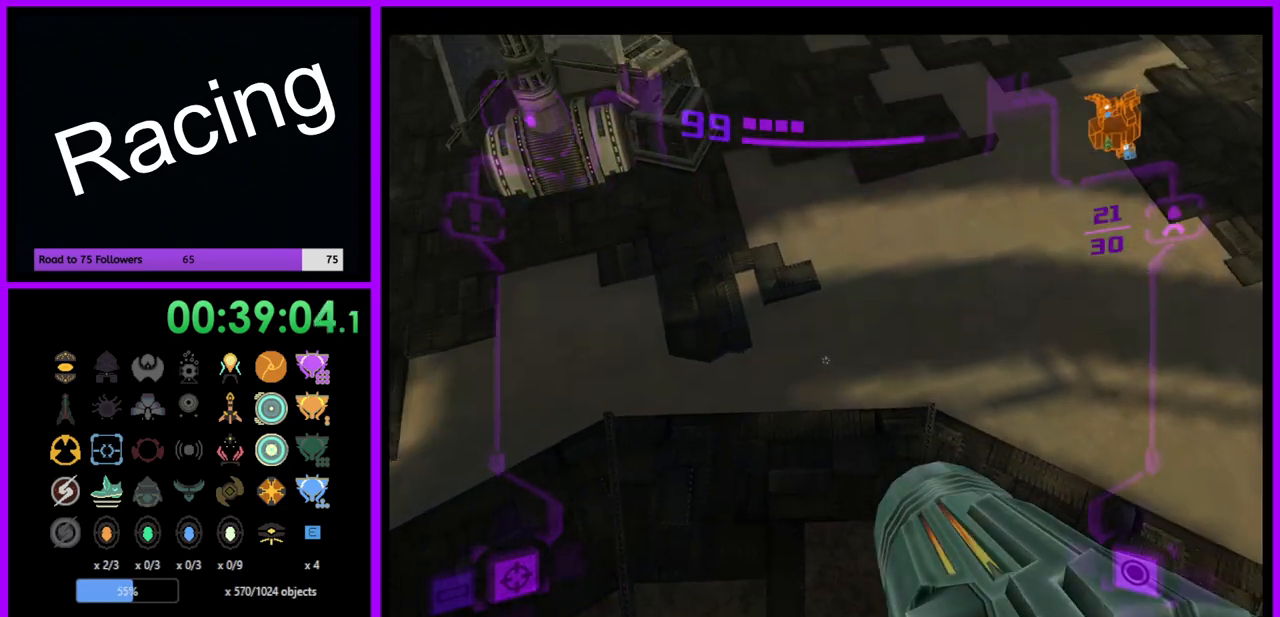
{"buttons": ["L1"], "left_stick": "center", "right_stick": "center", "events": [[433, "left_stick", "center"]]}
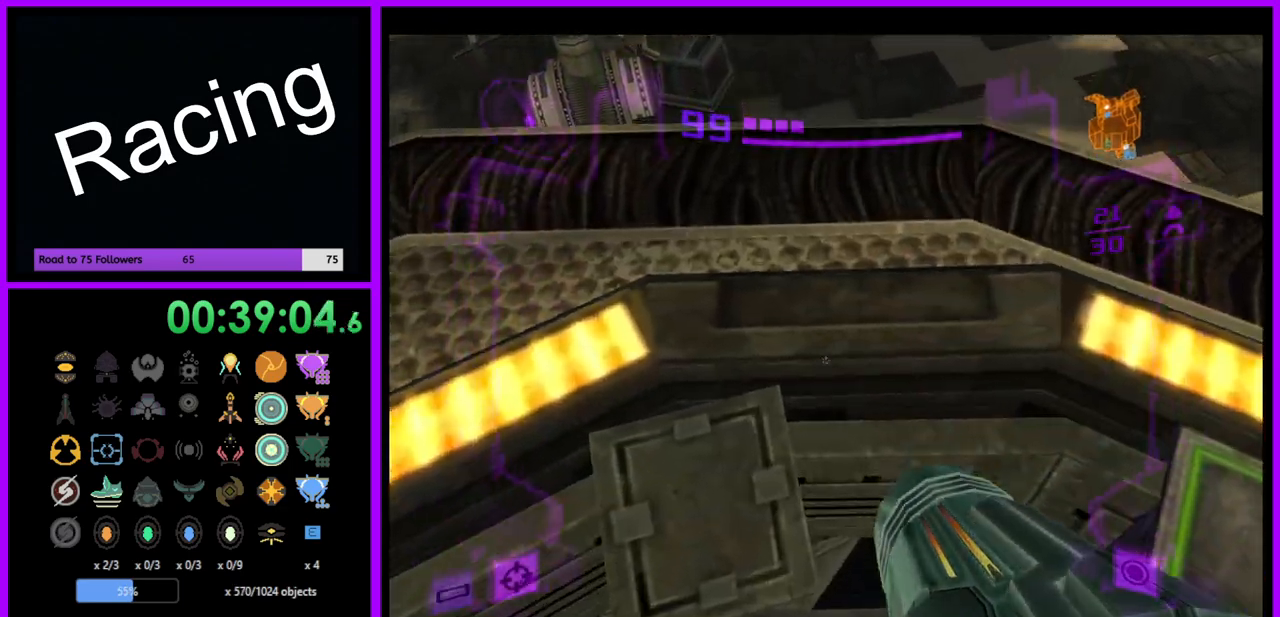
{"buttons": [], "left_stick": "center", "right_stick": "center", "events": [[17, "left_stick", "up"], [200, "left_stick", "center"], [433, "L1", "up"]]}
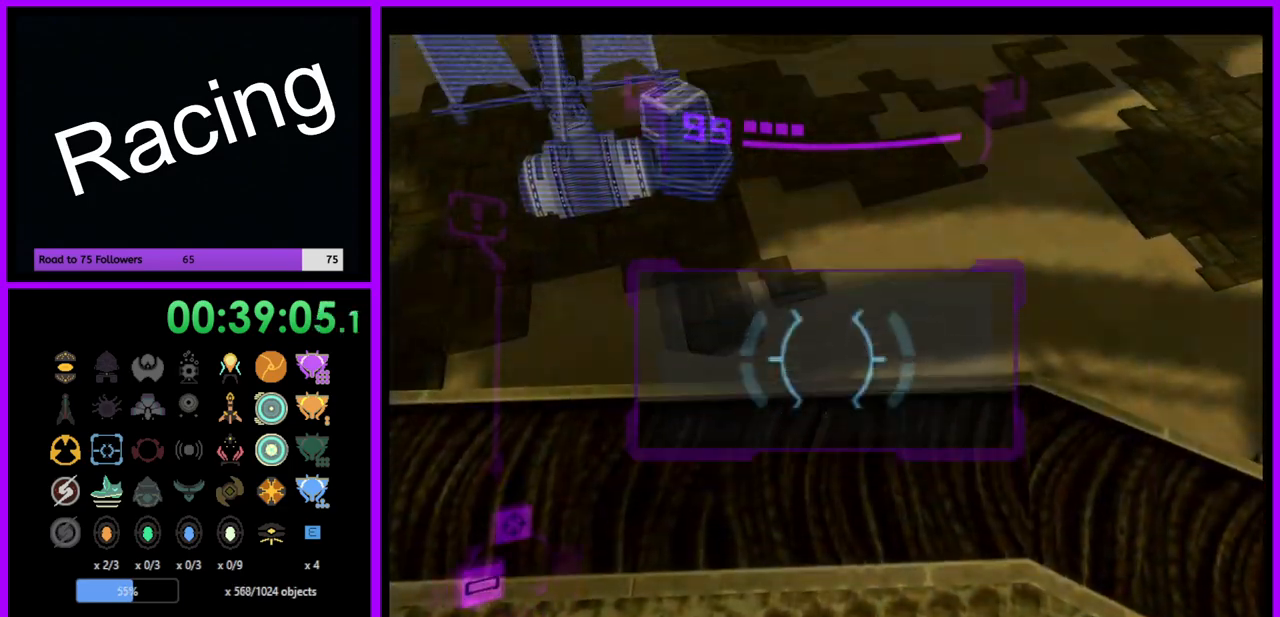
{"buttons": [], "left_stick": "right", "right_stick": "center", "events": [[217, "left_stick", "right"]]}
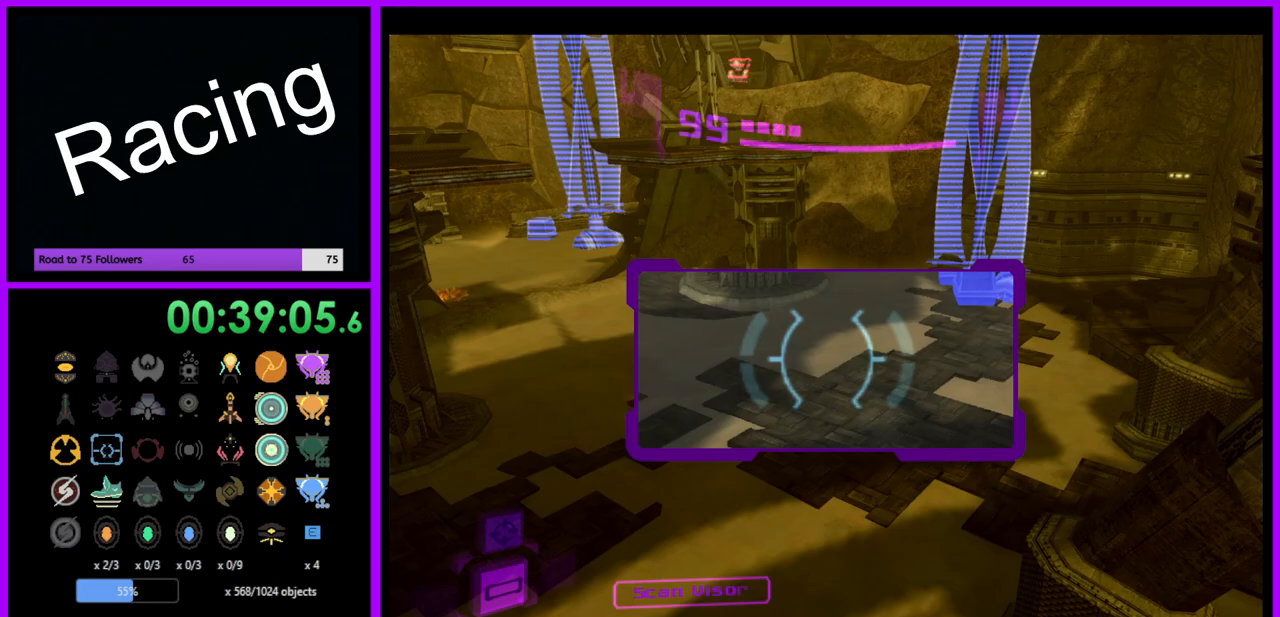
{"buttons": ["L1"], "left_stick": "center", "right_stick": "center", "events": [[117, "left_stick", "center"], [333, "left_stick", "right"], [433, "left_stick", "center"], [483, "L1", "down"]]}
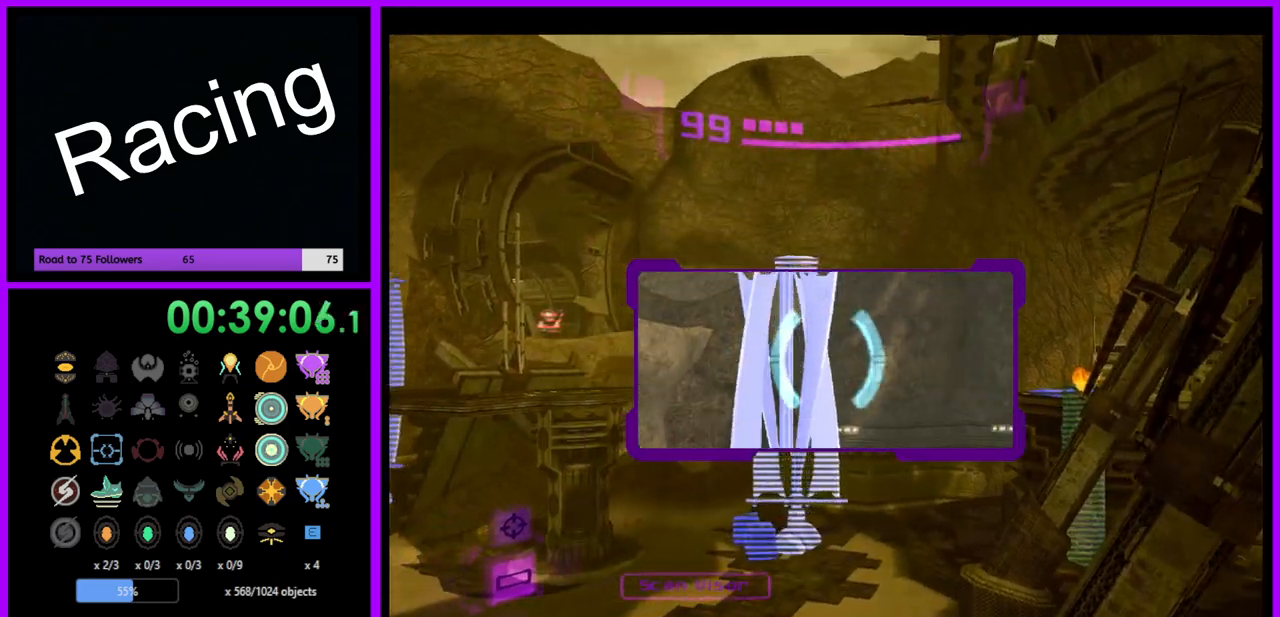
{"buttons": ["L1"], "left_stick": "center", "right_stick": "center", "events": [[50, "left_stick", "up"], [233, "left_stick", "center"]]}
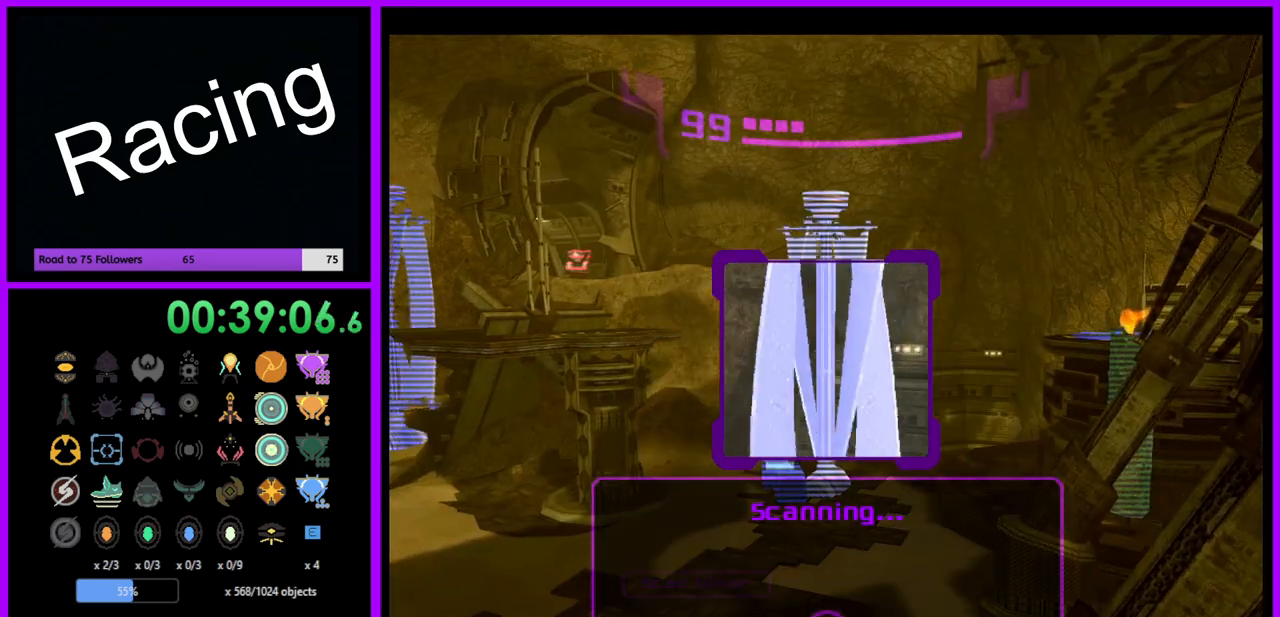
{"buttons": ["L1"], "left_stick": "center", "right_stick": "center", "events": [[150, "left_stick", "down"], [350, "left_stick", "center"]]}
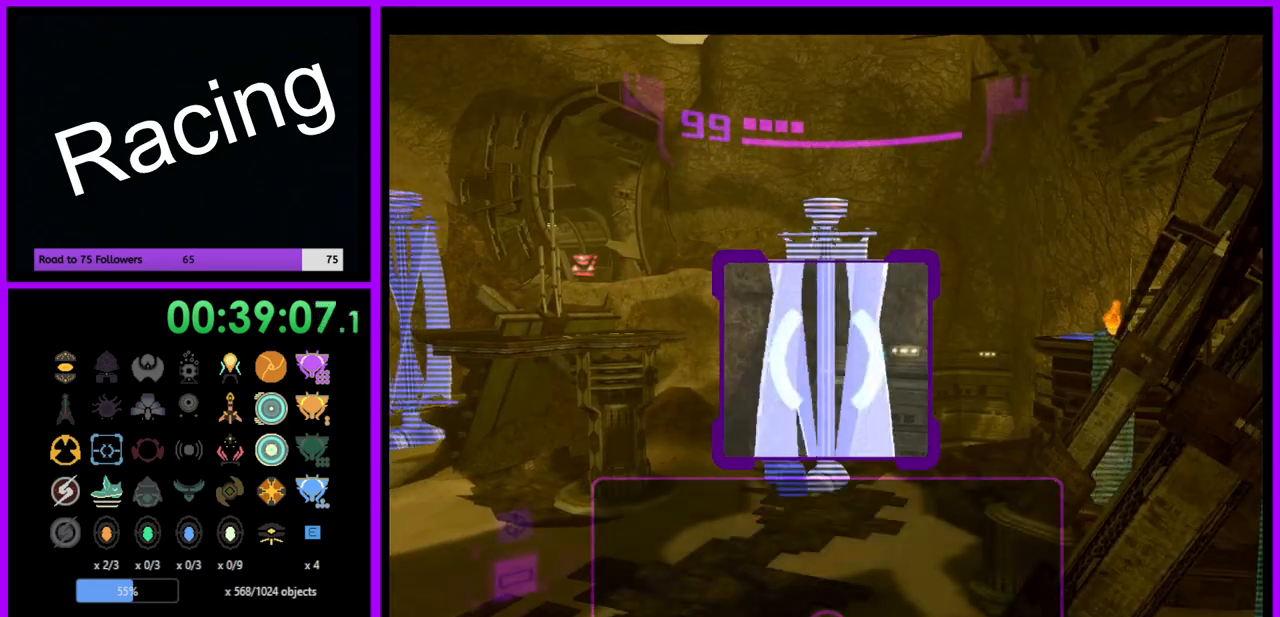
{"buttons": ["L1"], "left_stick": "left", "right_stick": "center", "events": [[200, "left_stick", "up"], [283, "left_stick", "center"], [450, "left_stick", "left"]]}
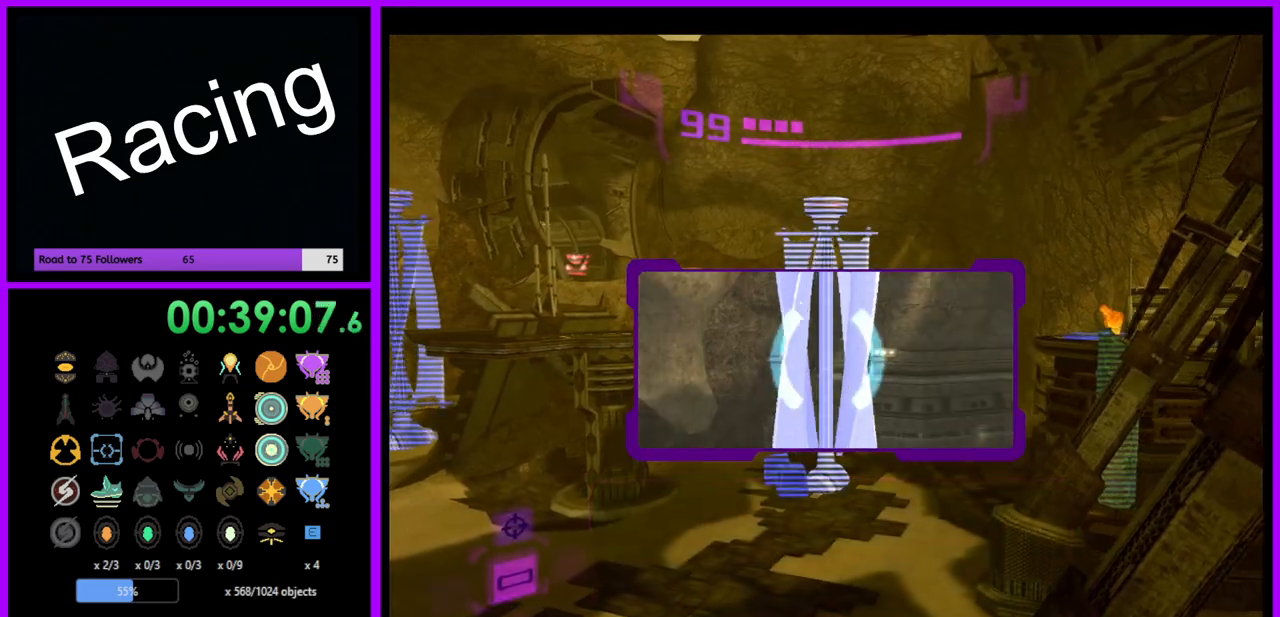
{"buttons": ["L1", "R1"], "left_stick": "up-left", "right_stick": "center", "events": [[33, "B", "down"], [117, "B", "up"], [167, "left_stick", "up-left"], [200, "R1", "down"]]}
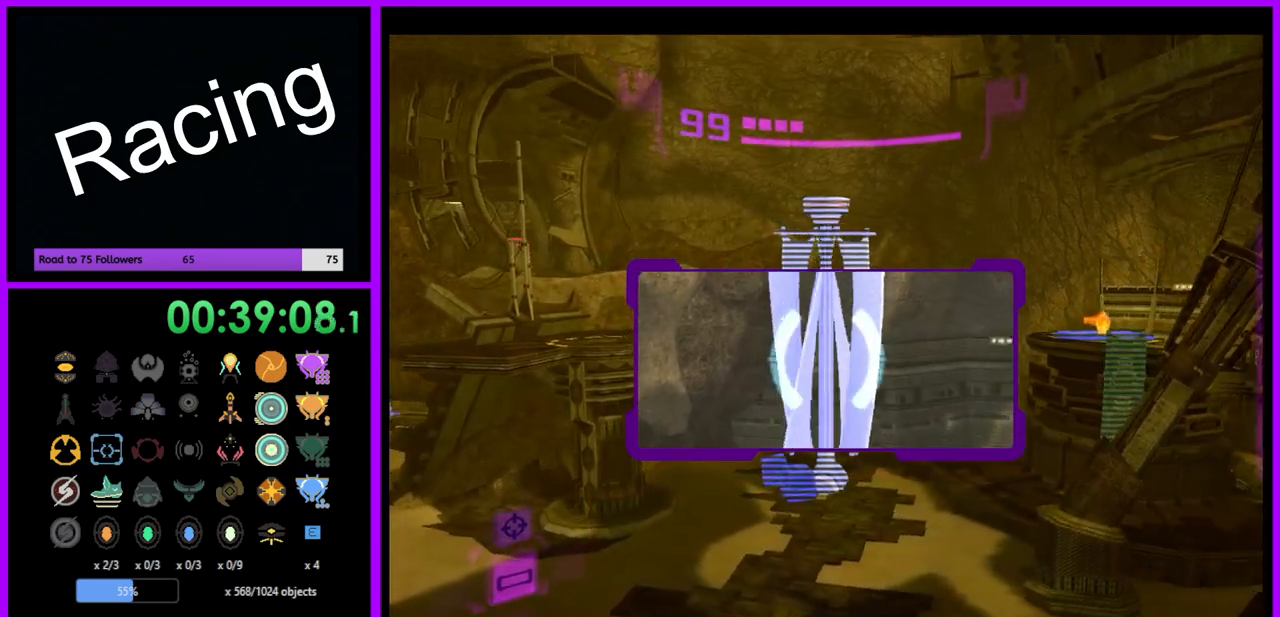
{"buttons": ["L1", "R1"], "left_stick": "up-left", "right_stick": "center", "events": [[317, "B", "down"], [467, "B", "up"]]}
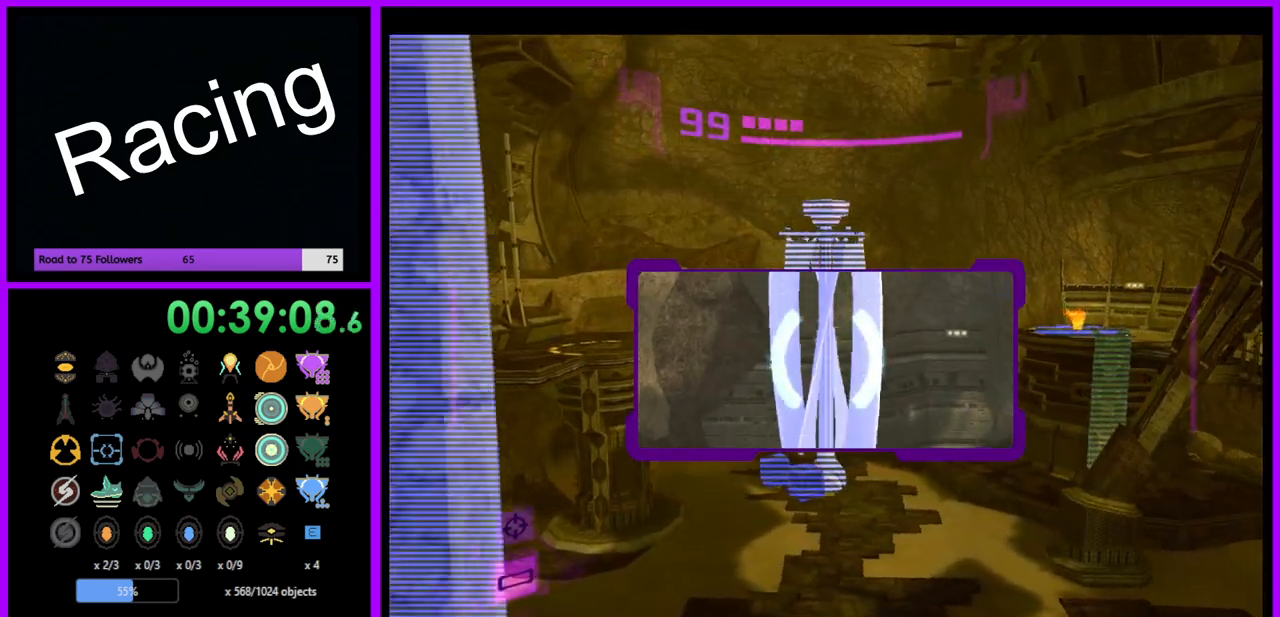
{"buttons": ["L1", "R1"], "left_stick": "up-left", "right_stick": "center", "events": []}
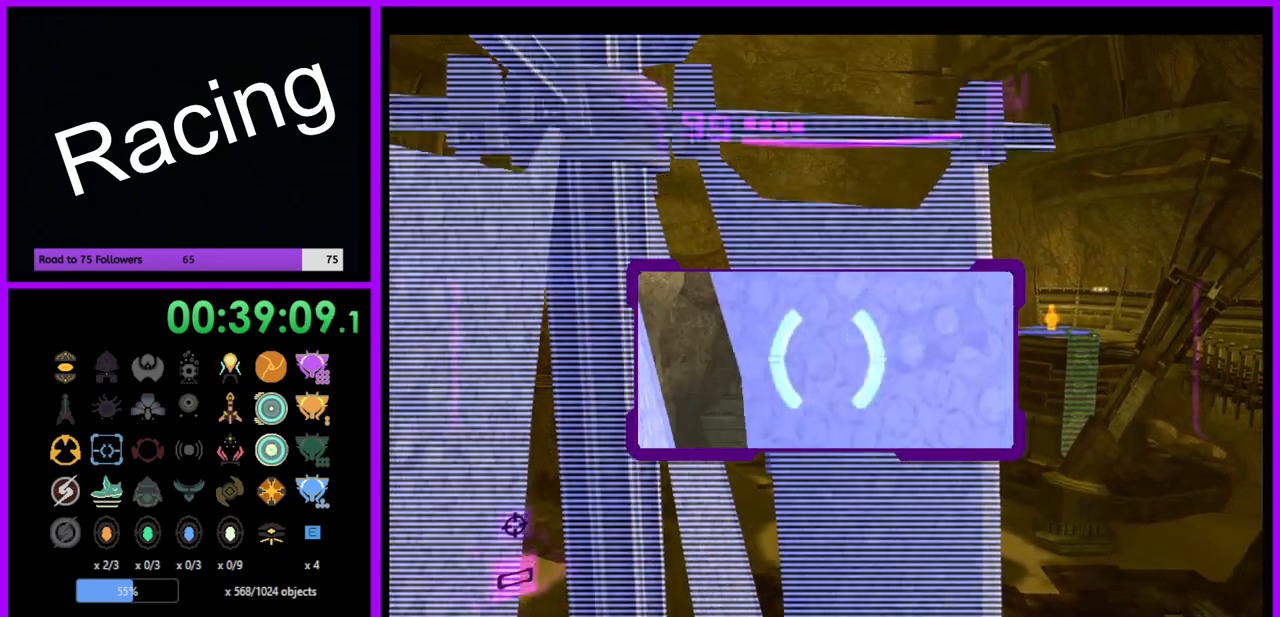
{"buttons": [], "left_stick": "right", "right_stick": "center", "events": [[17, "left_stick", "left"], [167, "R1", "up"], [233, "L1", "up"], [250, "left_stick", "right"]]}
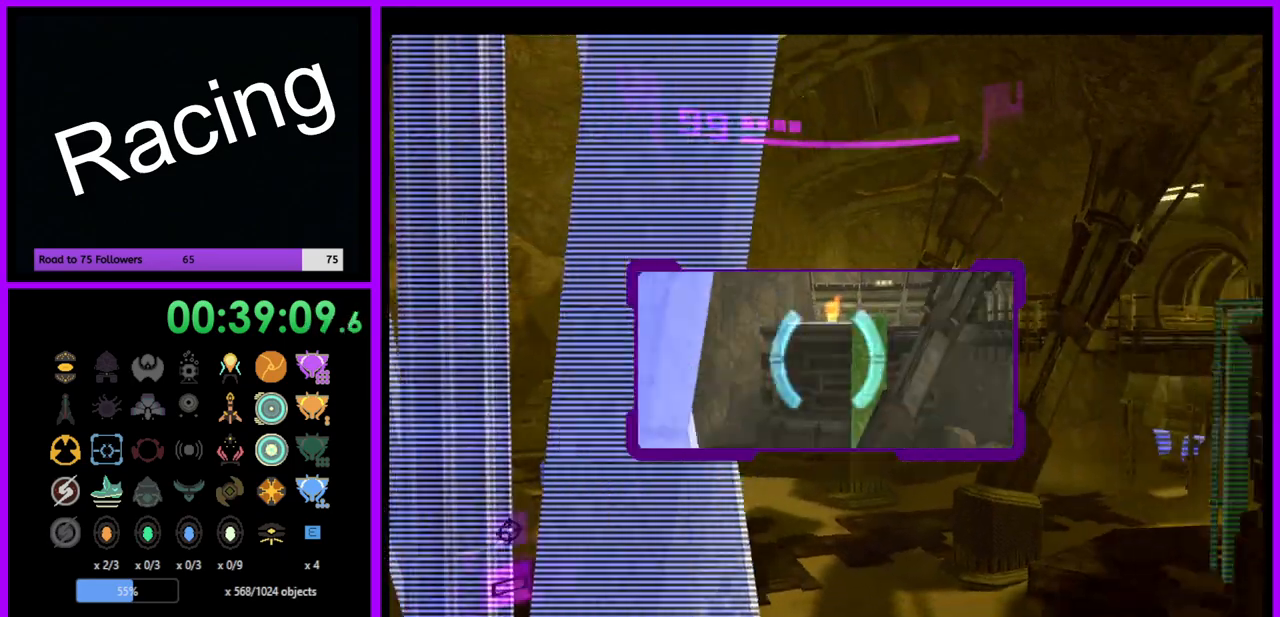
{"buttons": ["L1"], "left_stick": "up", "right_stick": "center", "events": [[100, "left_stick", "up-right"], [167, "A", "down"], [250, "A", "up"], [333, "L1", "down"], [350, "left_stick", "up"]]}
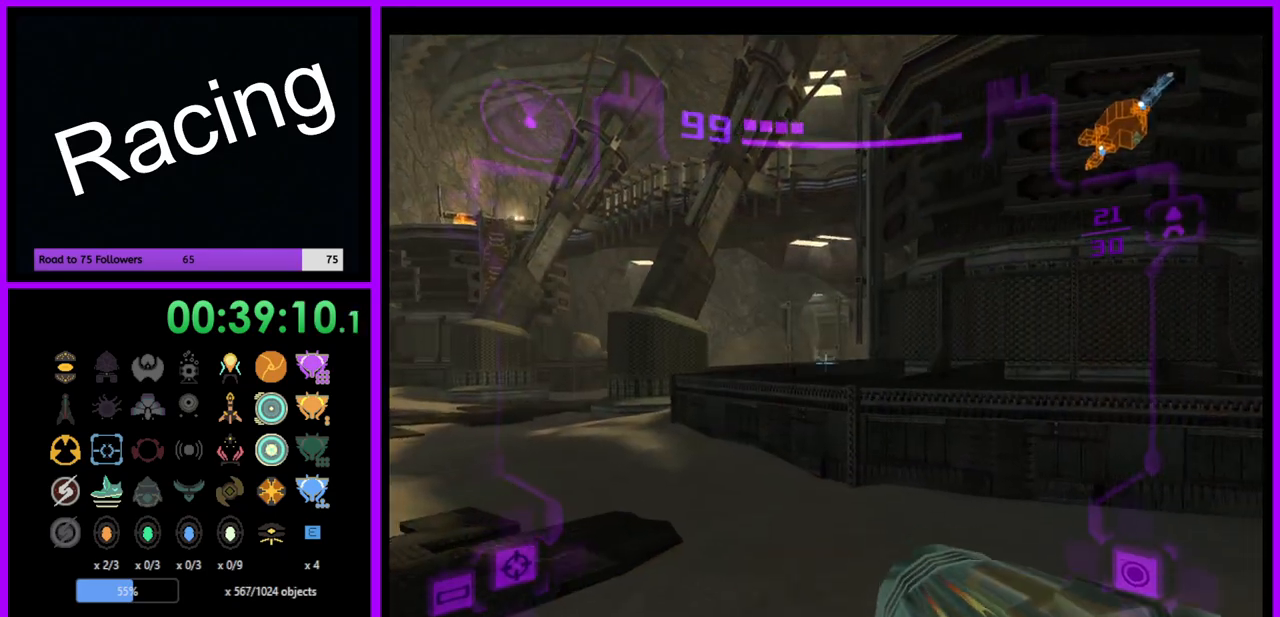
{"buttons": [], "left_stick": "up-right", "right_stick": "center", "events": [[117, "left_stick", "up-right"], [250, "B", "down"], [350, "B", "up"], [467, "L1", "up"]]}
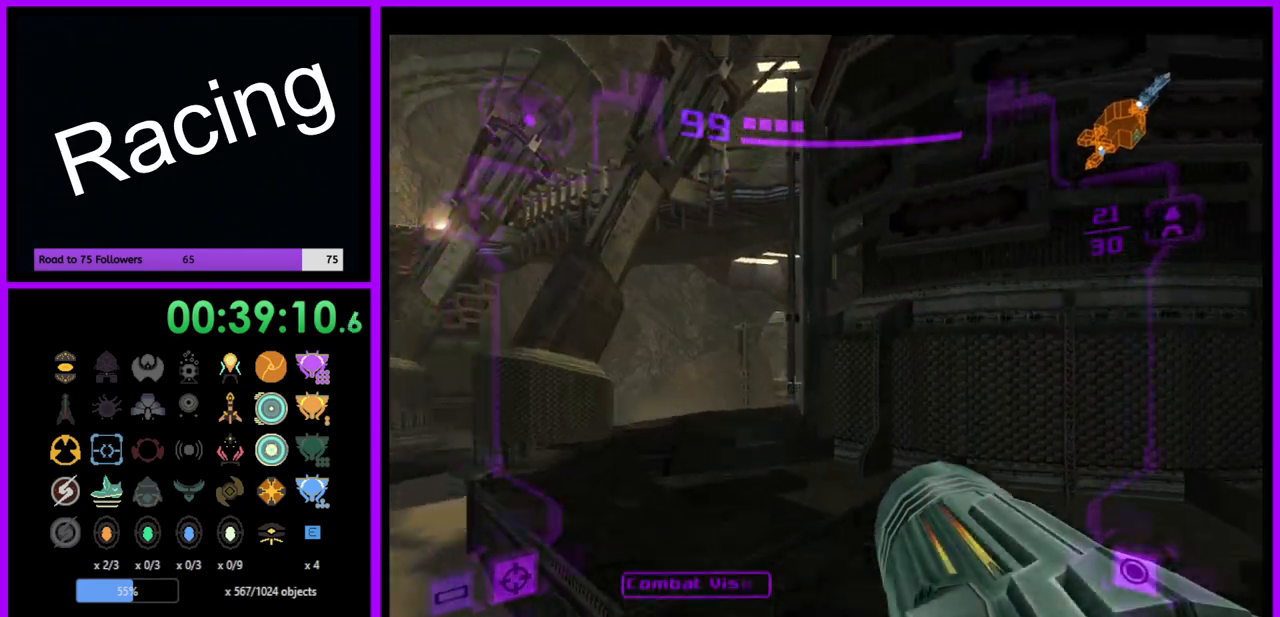
{"buttons": [], "left_stick": "left", "right_stick": "center", "events": [[83, "left_stick", "up-left"], [183, "left_stick", "left"]]}
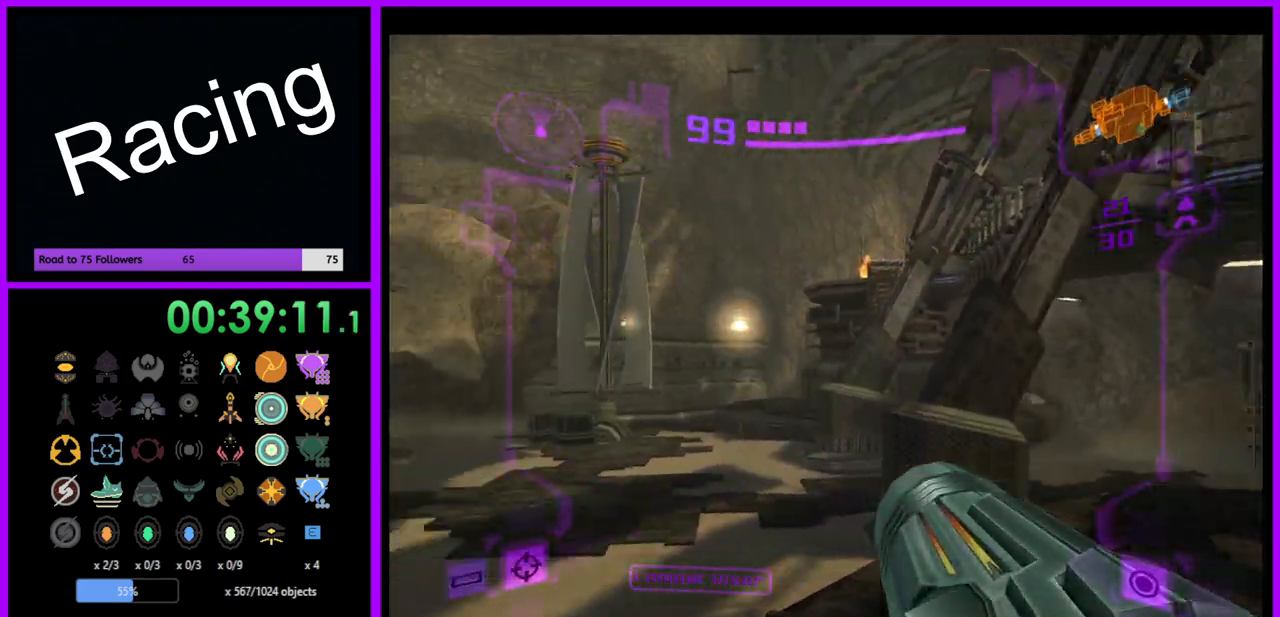
{"buttons": ["L1"], "left_stick": "right", "right_stick": "center", "events": [[333, "left_stick", "center"], [367, "L1", "down"], [400, "left_stick", "right"]]}
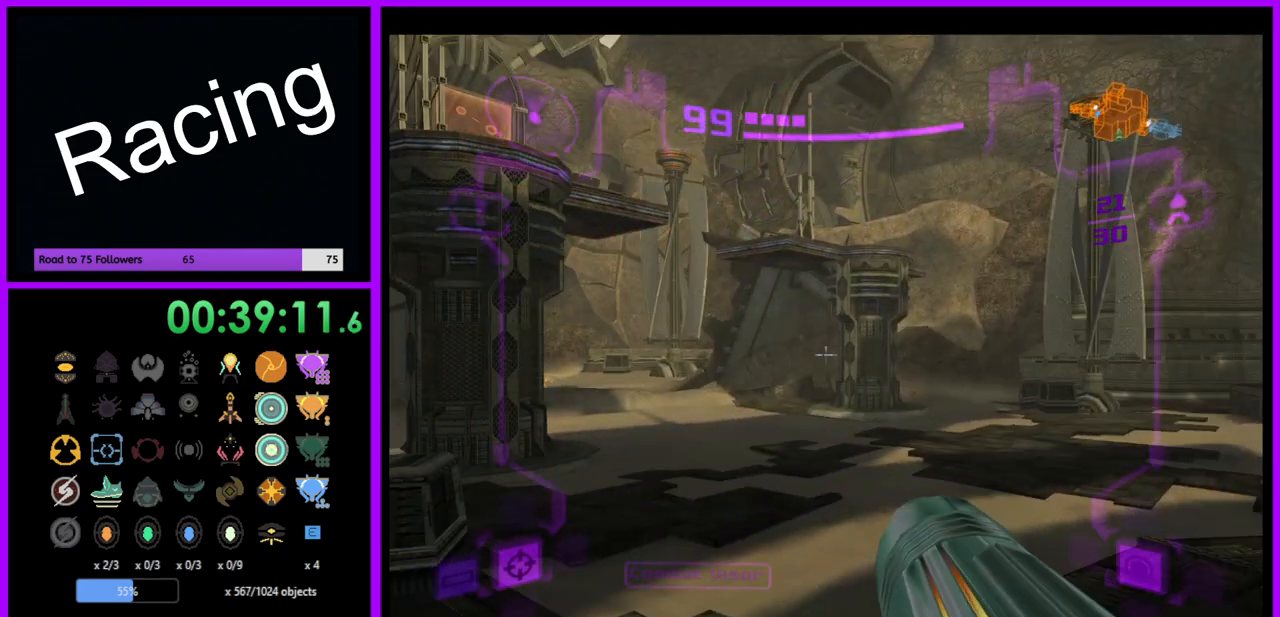
{"buttons": [], "left_stick": "up-left", "right_stick": "center", "events": [[67, "left_stick", "down-right"], [217, "left_stick", "center"], [283, "L1", "up"], [300, "left_stick", "up-left"]]}
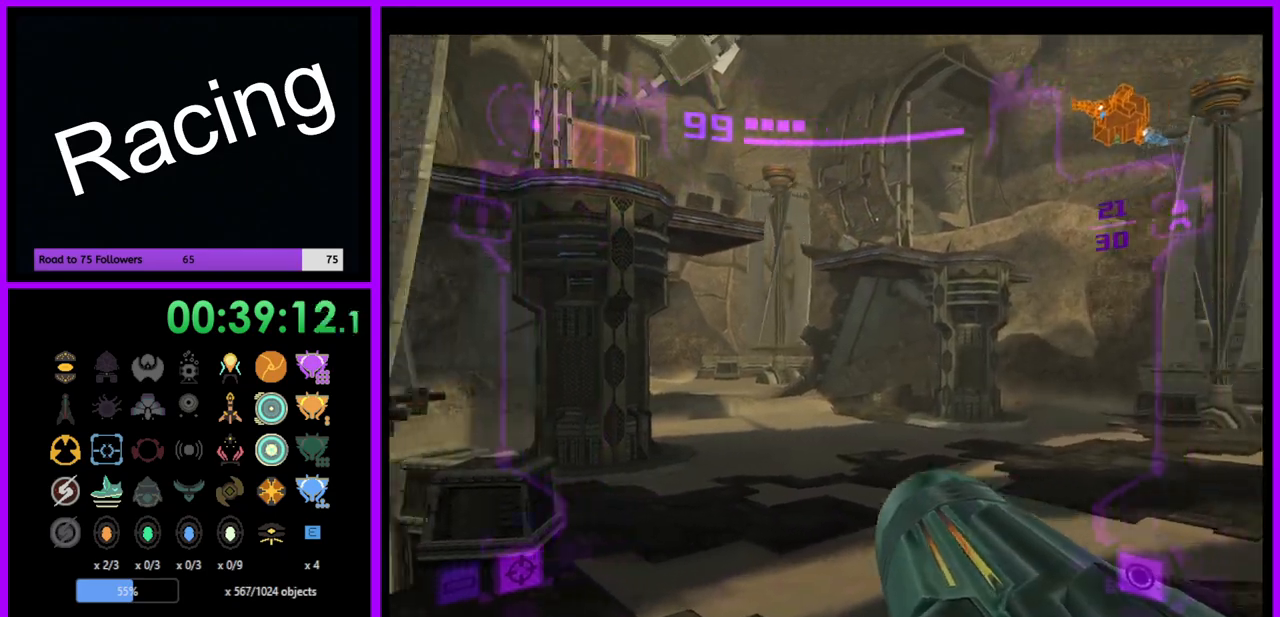
{"buttons": [], "left_stick": "center", "right_stick": "center", "events": [[117, "X", "down"], [117, "left_stick", "center"], [233, "X", "up"]]}
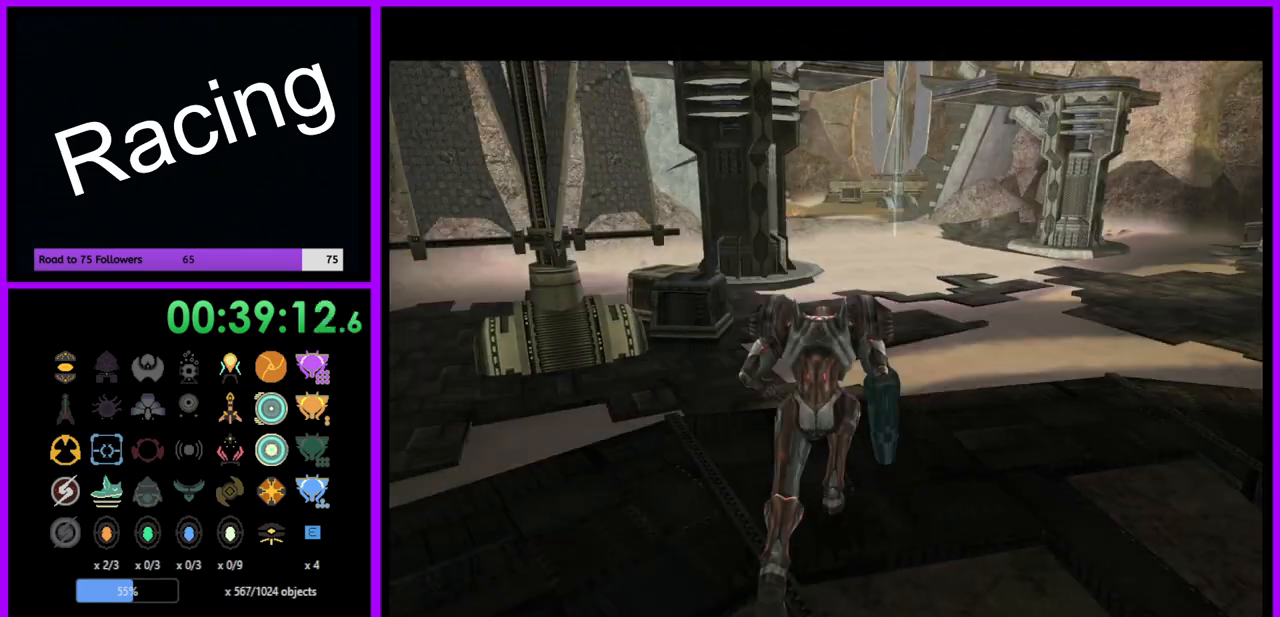
{"buttons": [], "left_stick": "center", "right_stick": "center", "events": []}
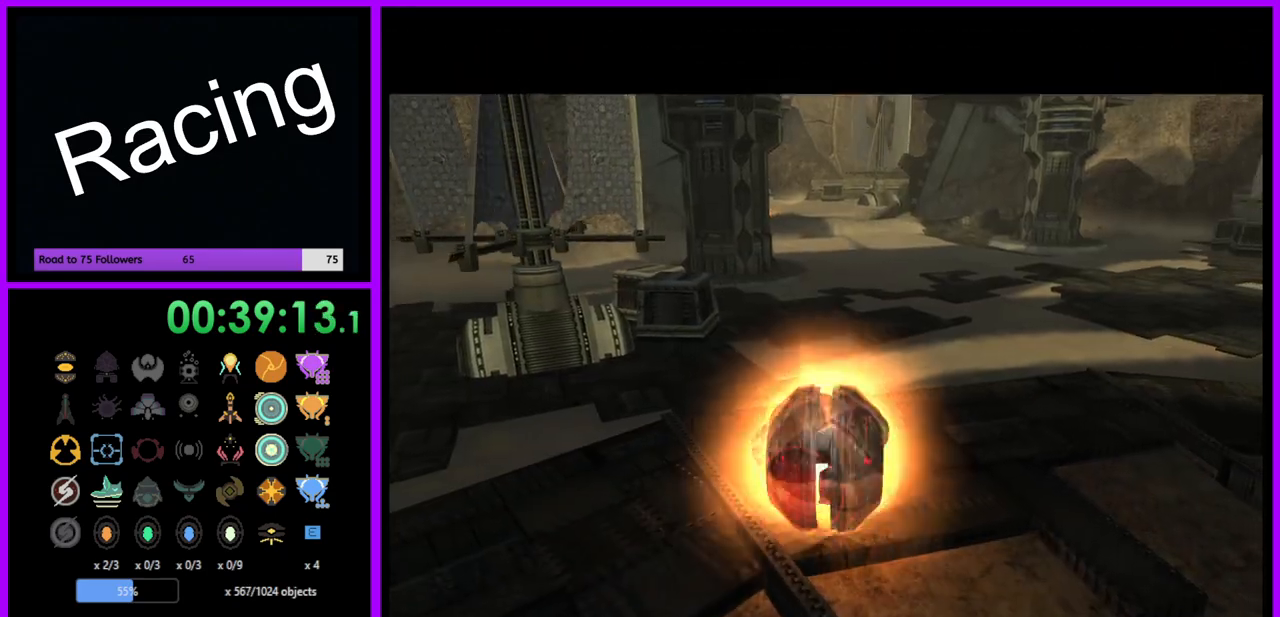
{"buttons": [], "left_stick": "down-right", "right_stick": "center", "events": [[83, "left_stick", "down-left"], [433, "left_stick", "down-right"]]}
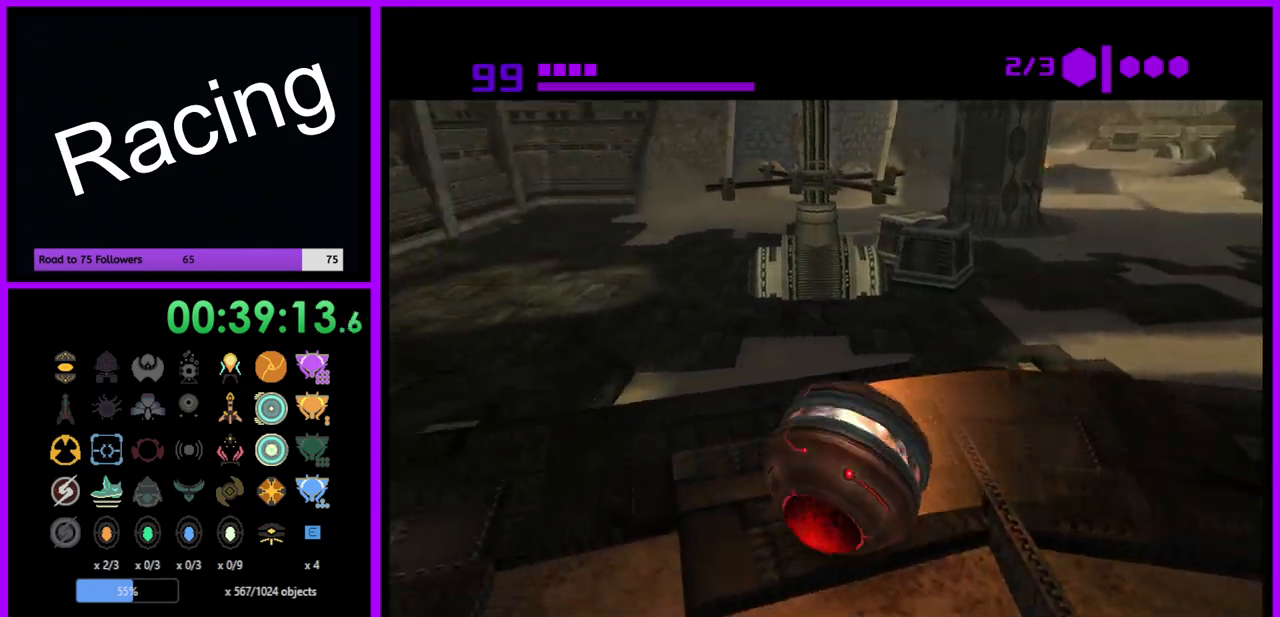
{"buttons": [], "left_stick": "center", "right_stick": "center", "events": [[100, "left_stick", "center"], [133, "A", "down"], [183, "left_stick", "up"], [217, "A", "up"], [300, "left_stick", "center"]]}
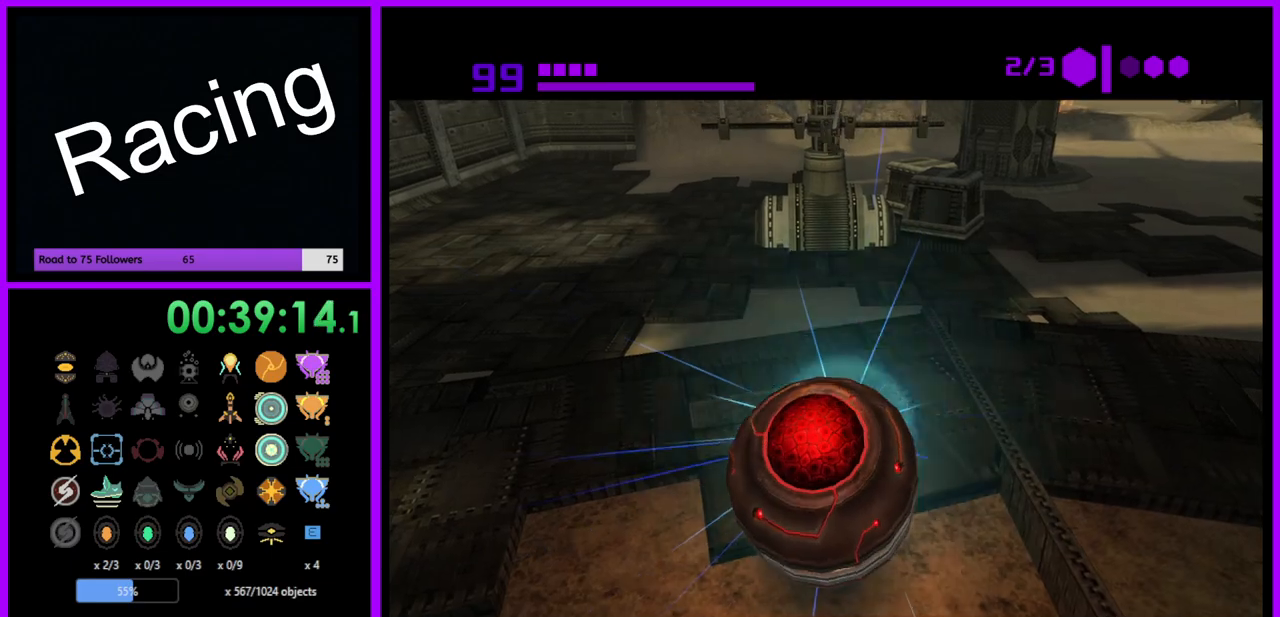
{"buttons": [], "left_stick": "center", "right_stick": "center", "events": [[50, "left_stick", "up"], [117, "left_stick", "center"]]}
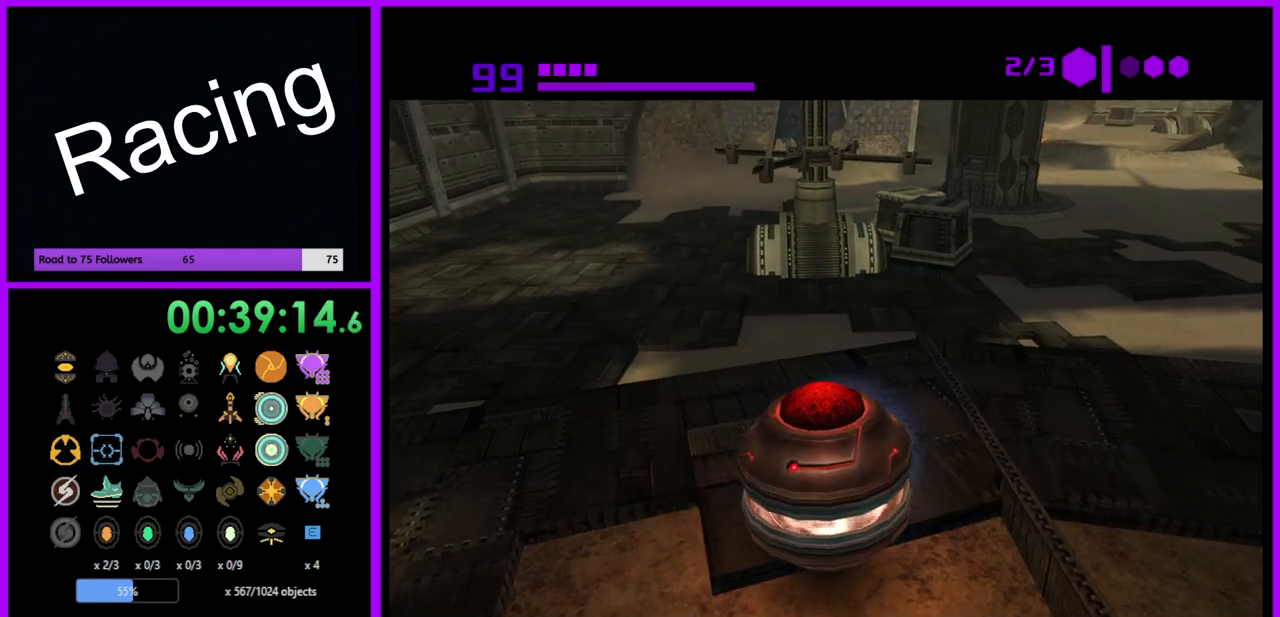
{"buttons": ["B", "X", "L1"], "left_stick": "center", "right_stick": "center", "events": [[100, "left_stick", "down"], [400, "X", "down"], [417, "B", "down"], [500, "L1", "down"], [500, "left_stick", "center"]]}
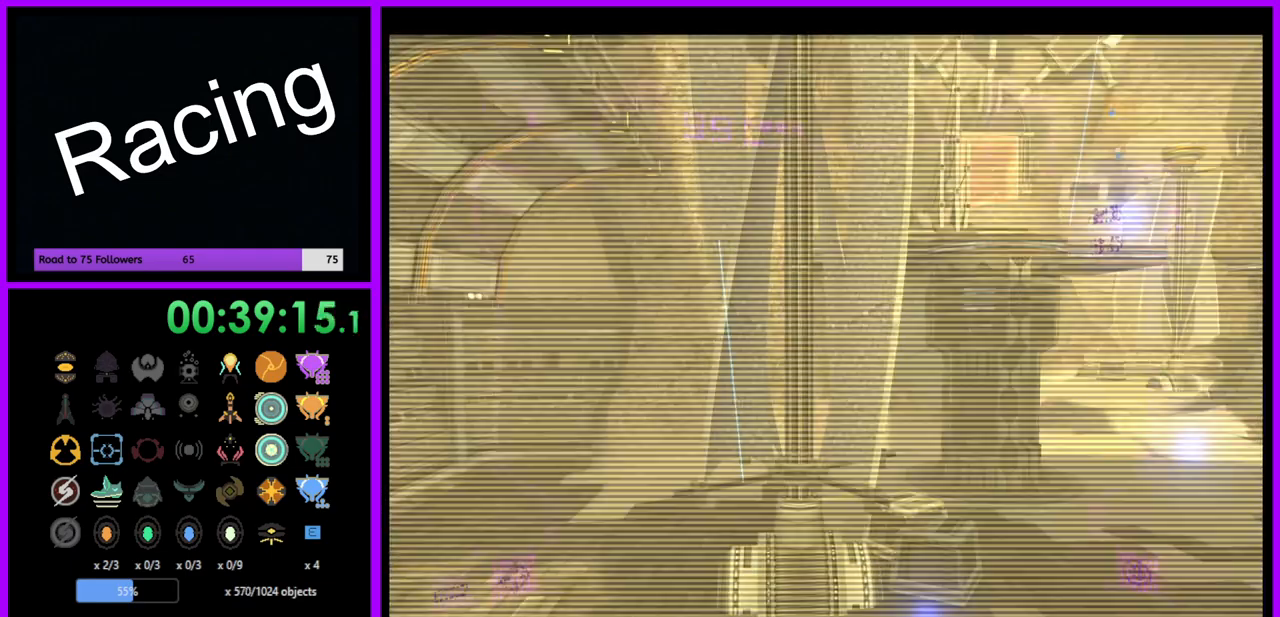
{"buttons": ["B", "L1"], "left_stick": "center", "right_stick": "center", "events": [[33, "B", "up"], [33, "X", "up"], [50, "left_stick", "up"], [183, "left_stick", "center"], [450, "B", "down"]]}